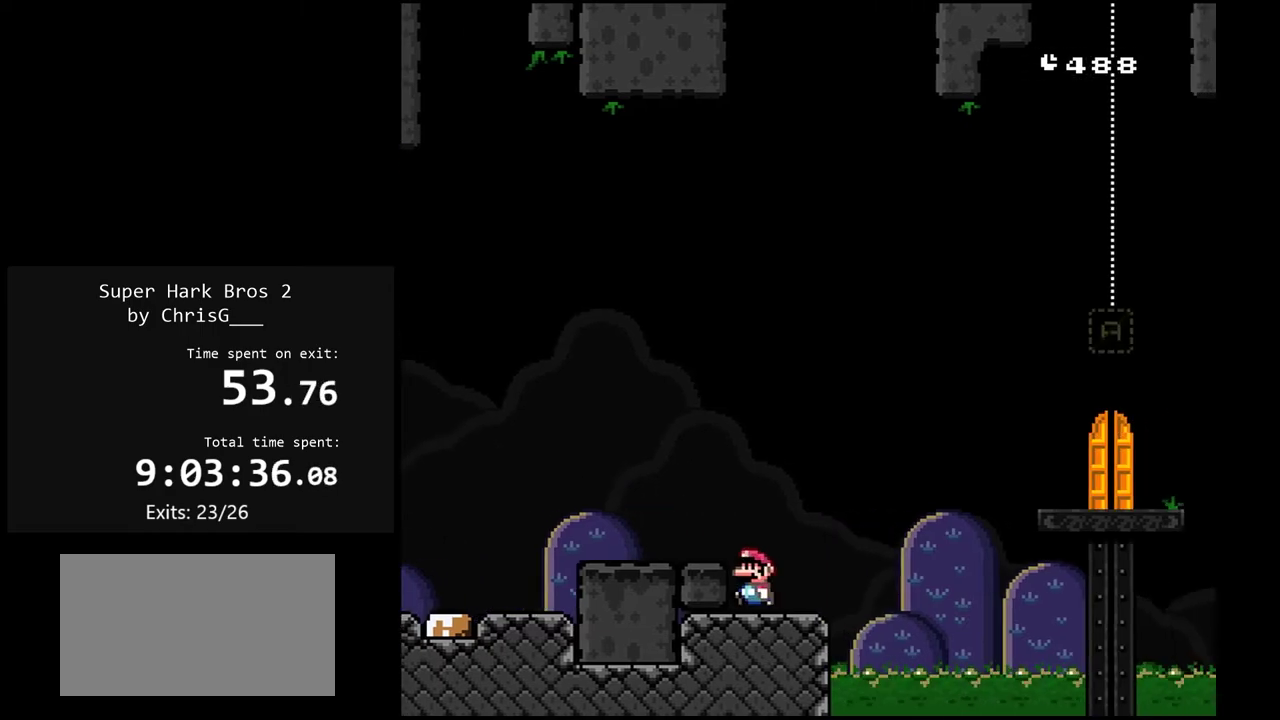
Gameplay with a controller (Nintendo layout); each line is a JSON object with the inputs held at the frame after it. "events" lists button and stick changes between this image and that frame as [ms after this image, input, new state], when the widget could be followed in between. Not read: L3 R3.
{"buttons": ["B", "Y", "DPAD_RIGHT"], "events": [[267, "B", "down"]]}
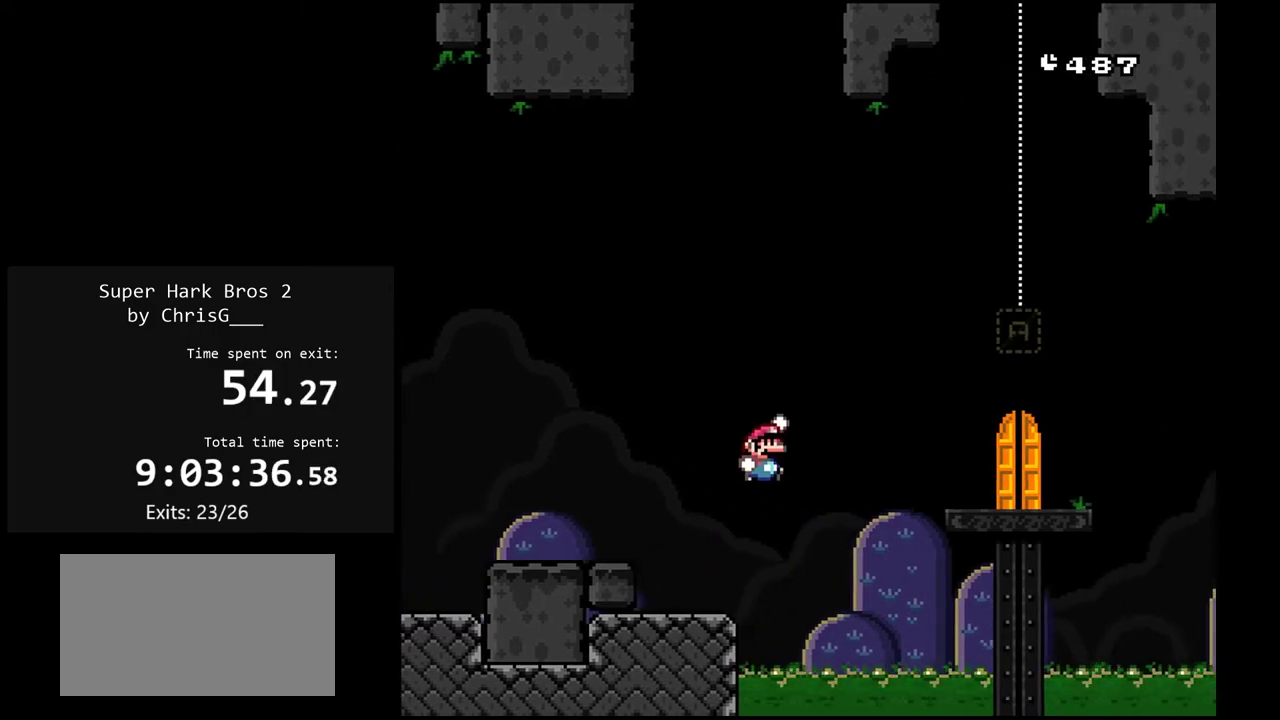
{"buttons": ["Y", "DPAD_LEFT"], "events": [[283, "B", "up"], [367, "DPAD_RIGHT", "up"], [433, "DPAD_LEFT", "down"]]}
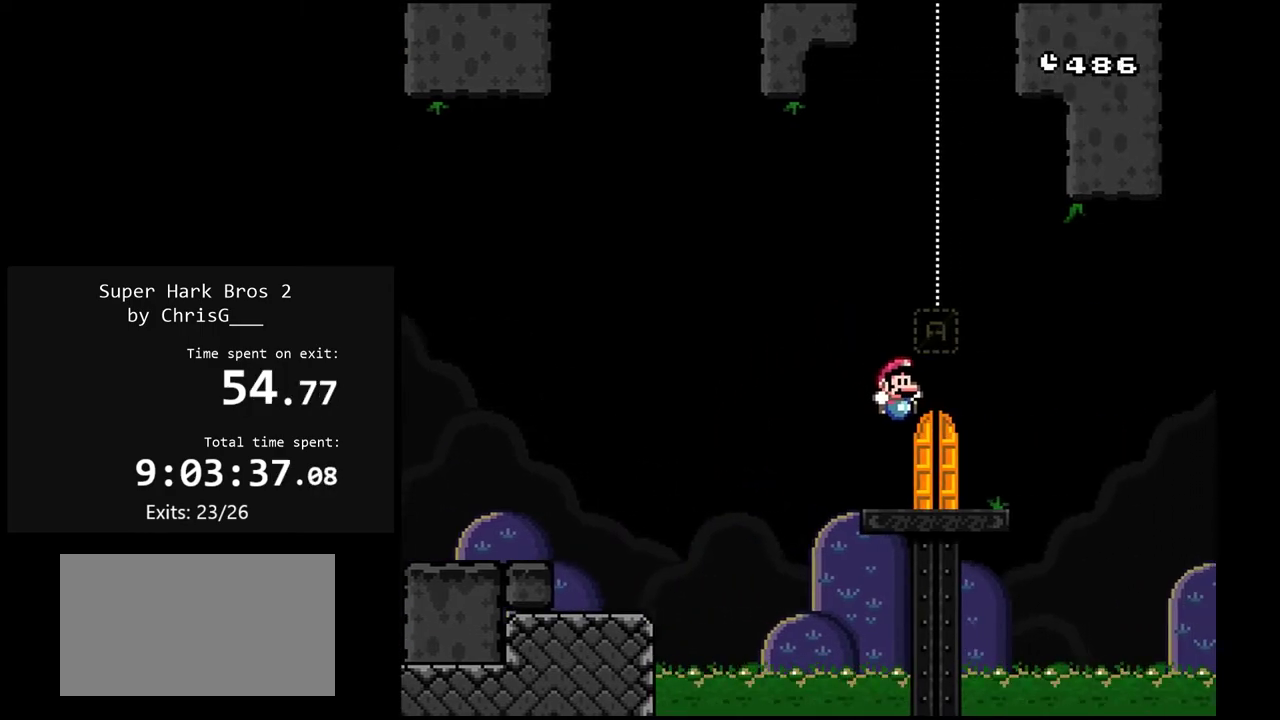
{"buttons": ["Y", "DPAD_UP"], "events": [[67, "DPAD_LEFT", "up"], [467, "DPAD_UP", "down"]]}
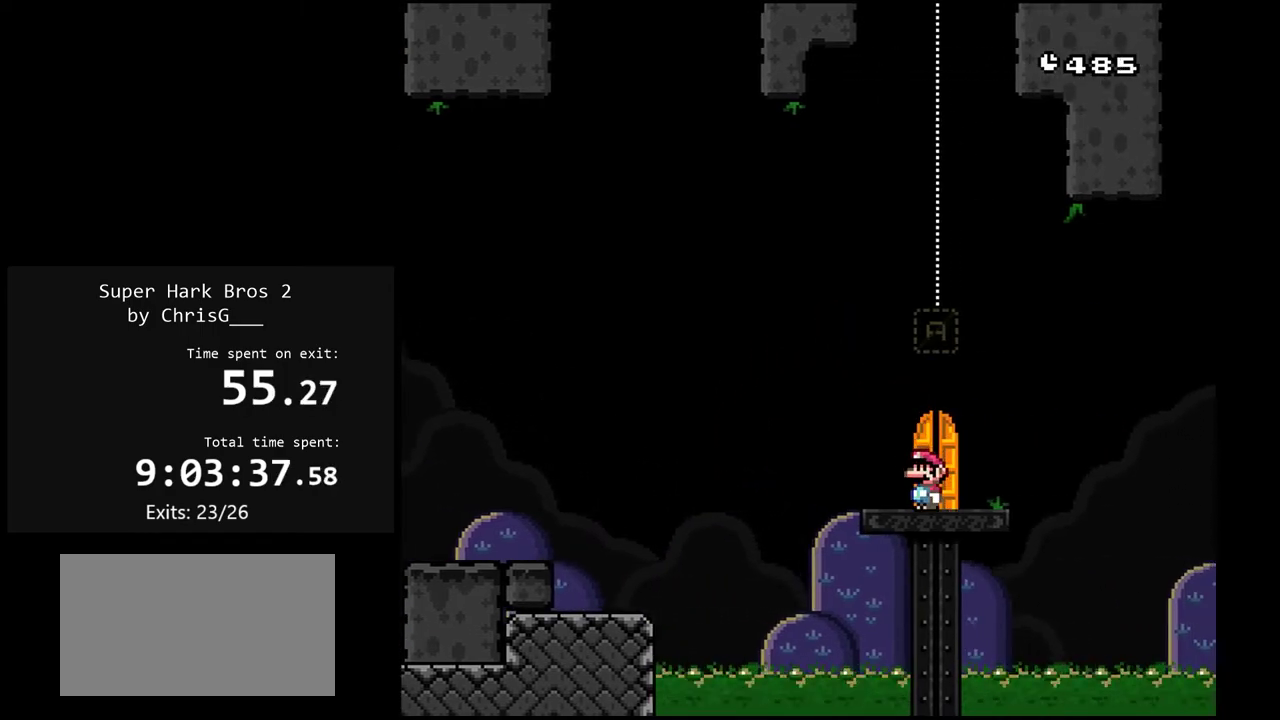
{"buttons": ["Y"], "events": [[67, "DPAD_UP", "up"]]}
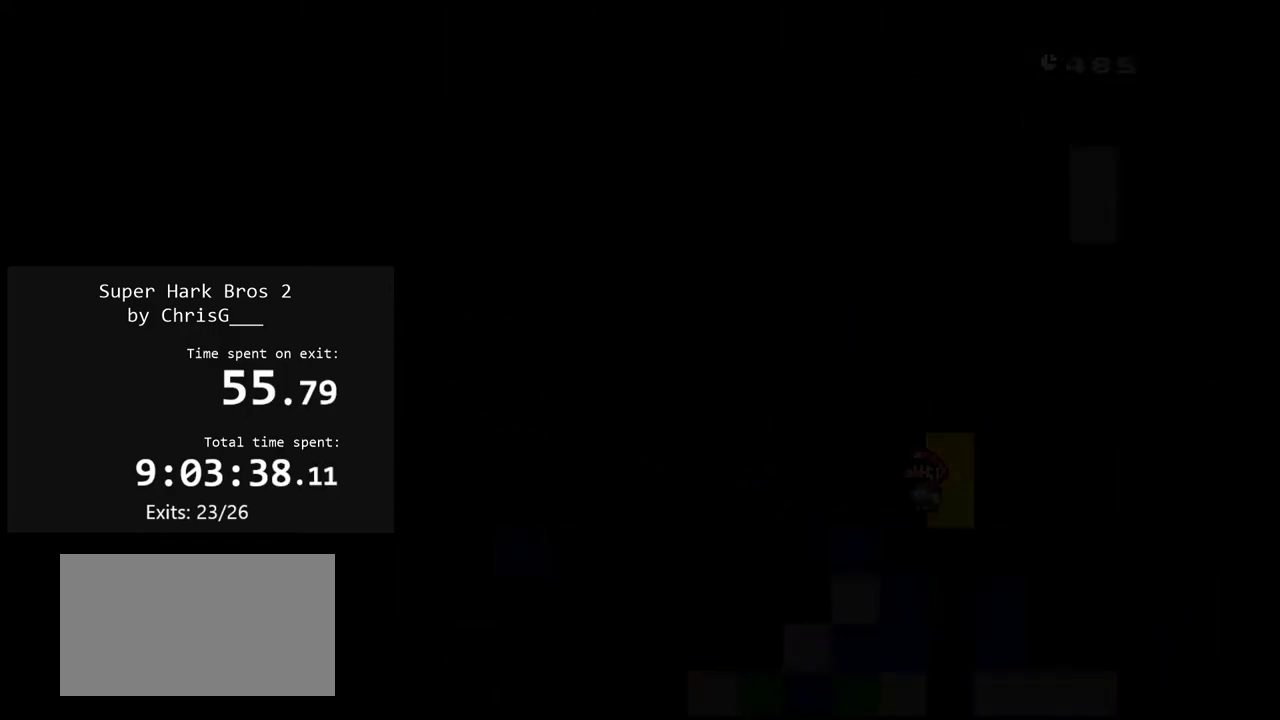
{"buttons": ["Y"], "events": []}
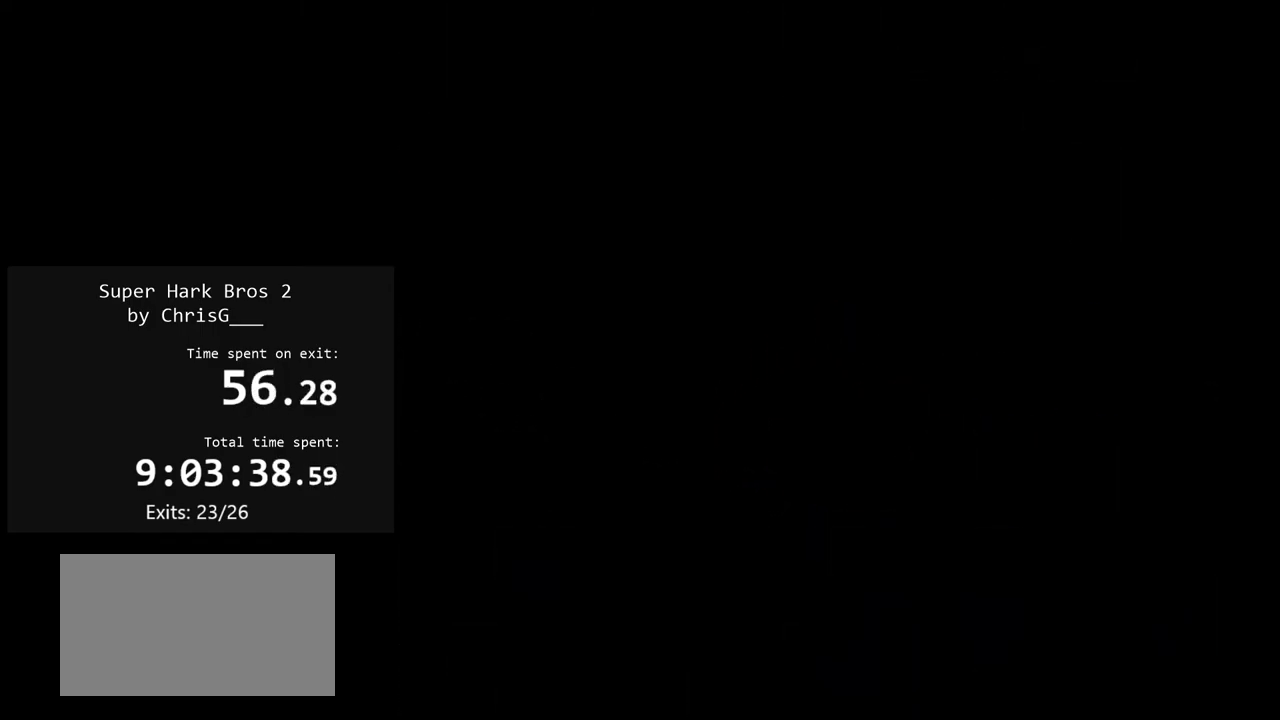
{"buttons": ["Y"], "events": []}
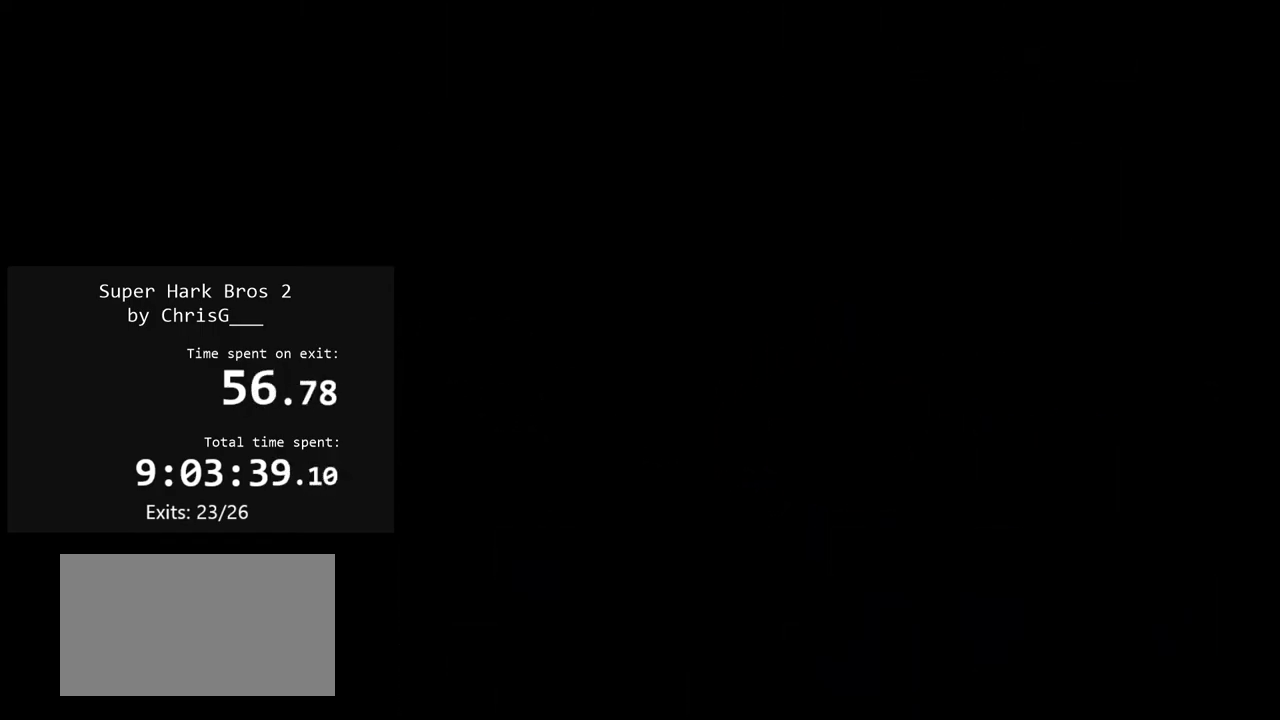
{"buttons": ["Y"], "events": []}
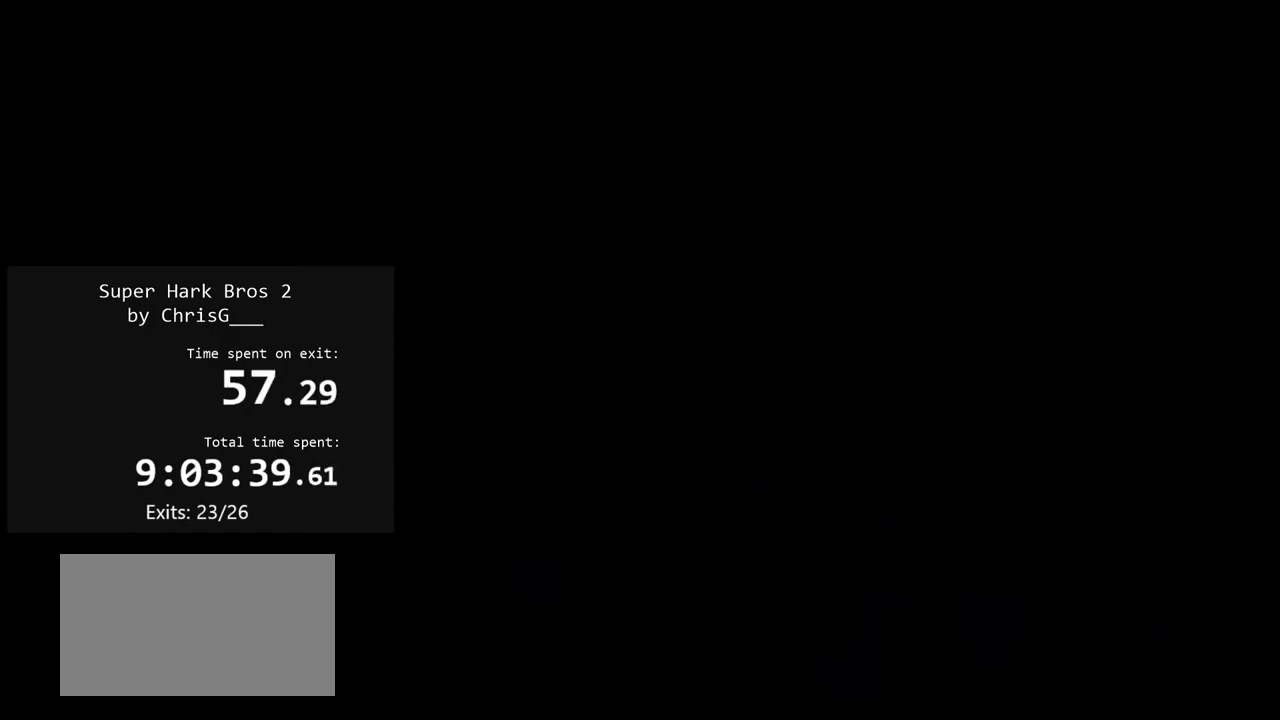
{"buttons": ["Y"], "events": []}
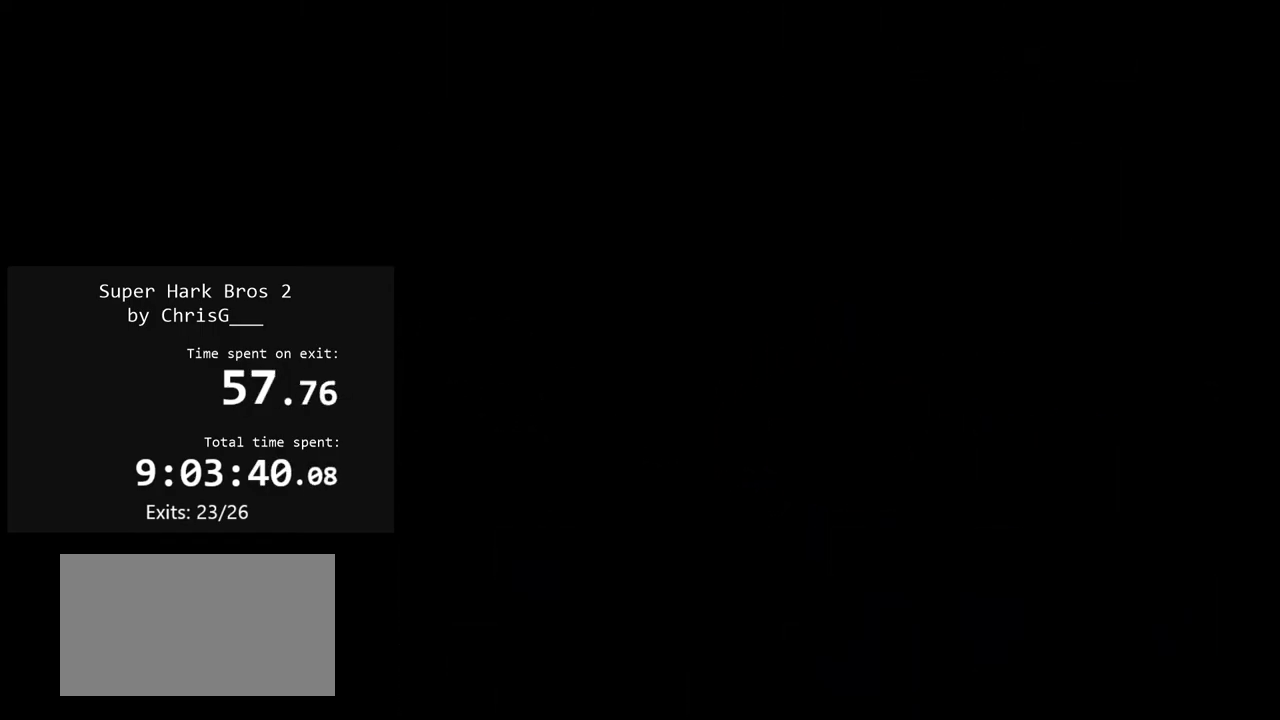
{"buttons": ["Y"], "events": []}
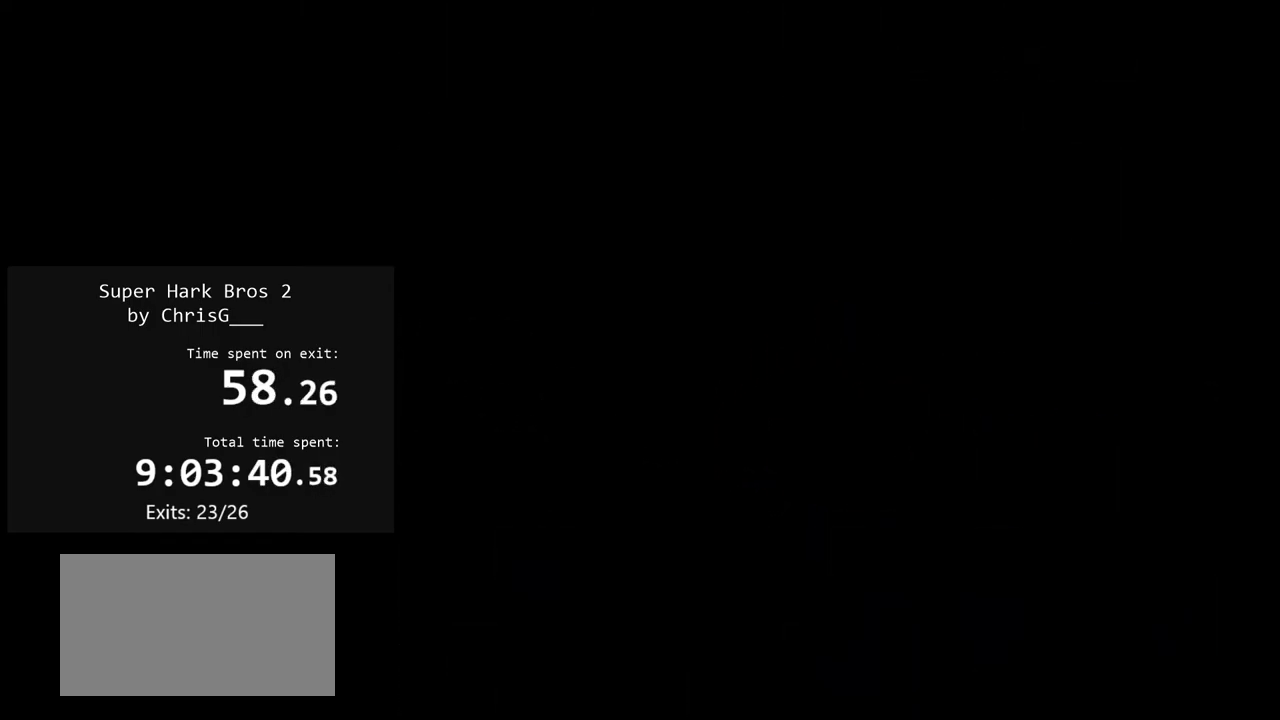
{"buttons": ["Y"], "events": []}
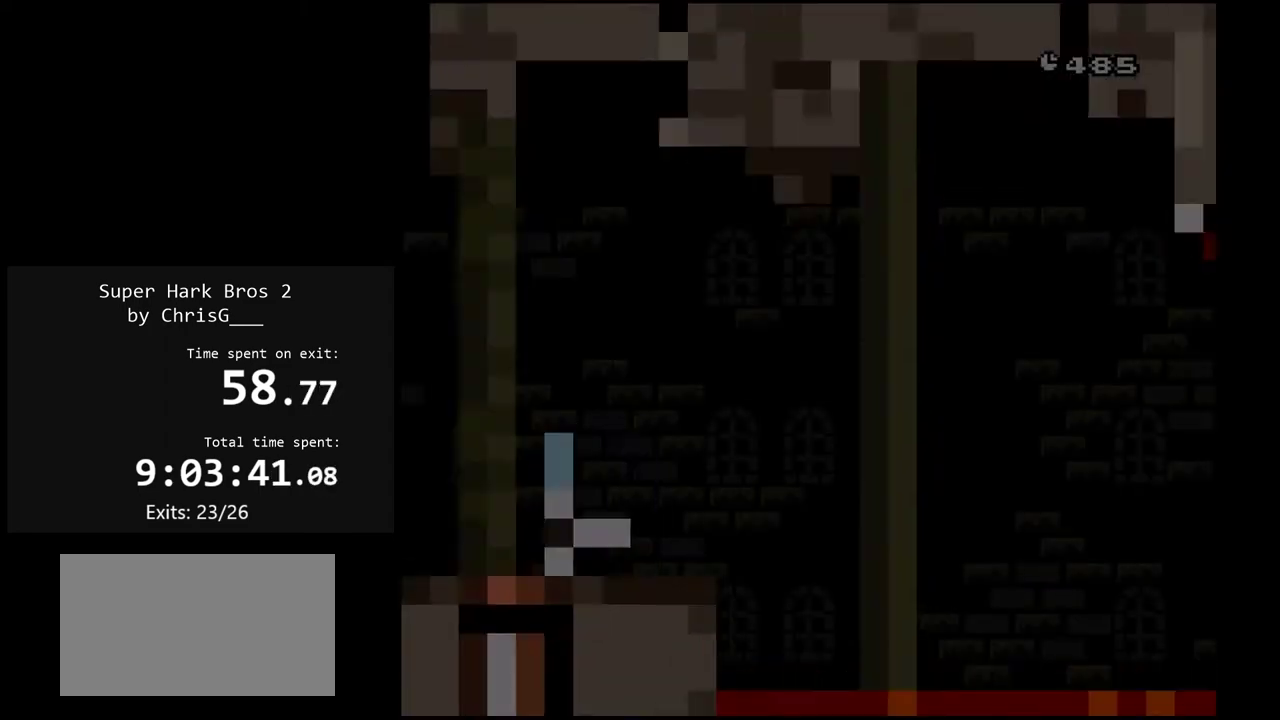
{"buttons": ["Y"], "events": []}
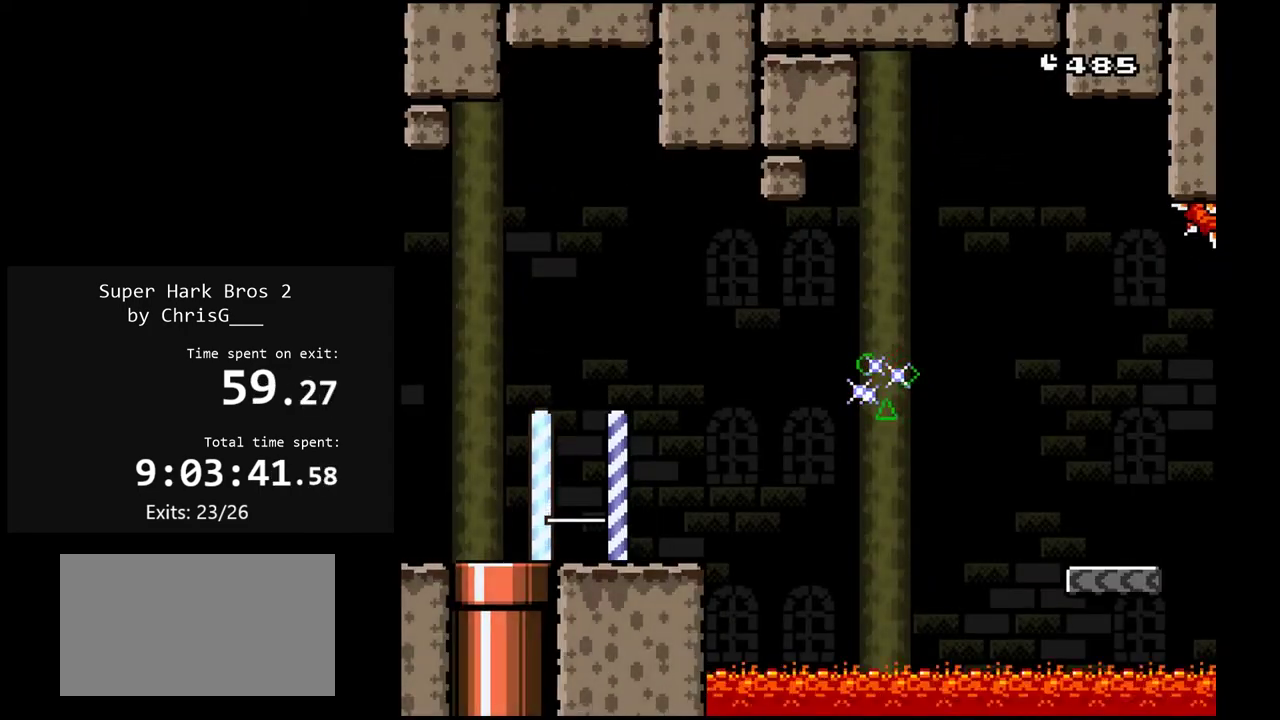
{"buttons": ["X", "DPAD_RIGHT"], "events": [[50, "DPAD_RIGHT", "down"], [450, "Y", "up"], [483, "X", "down"]]}
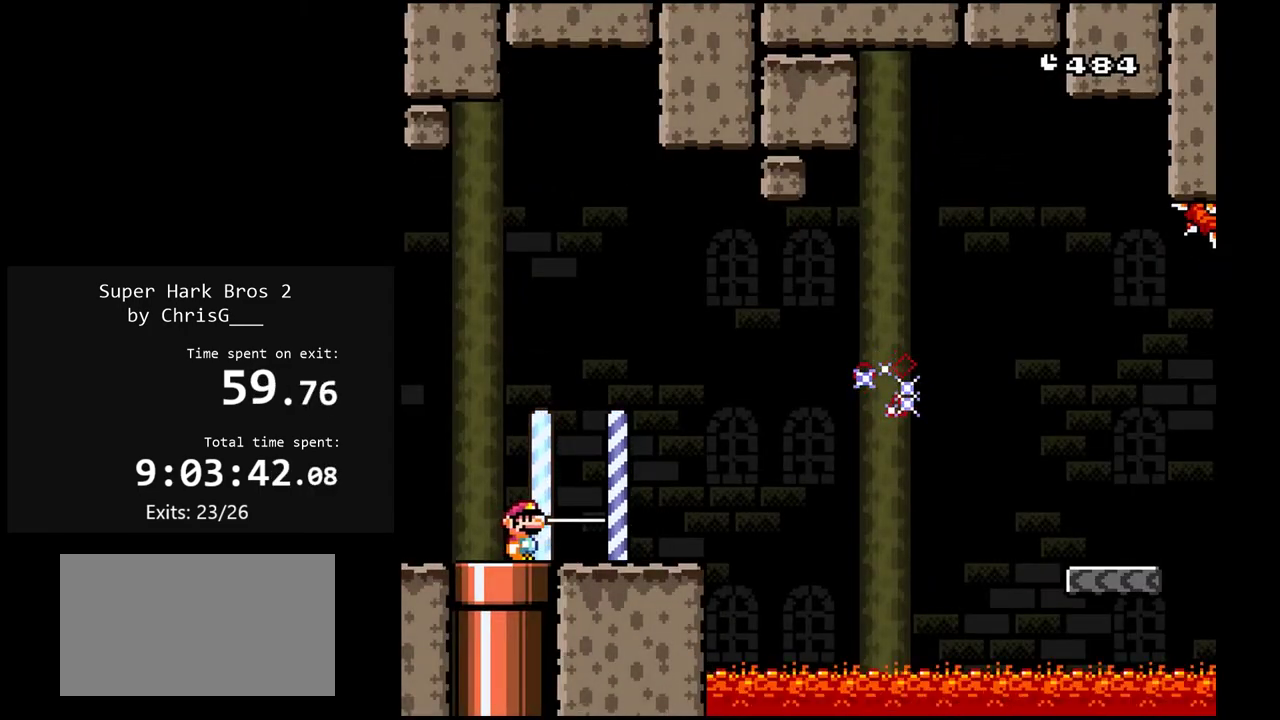
{"buttons": ["A", "X", "Y", "DPAD_RIGHT"], "events": [[233, "Y", "down"], [317, "A", "down"]]}
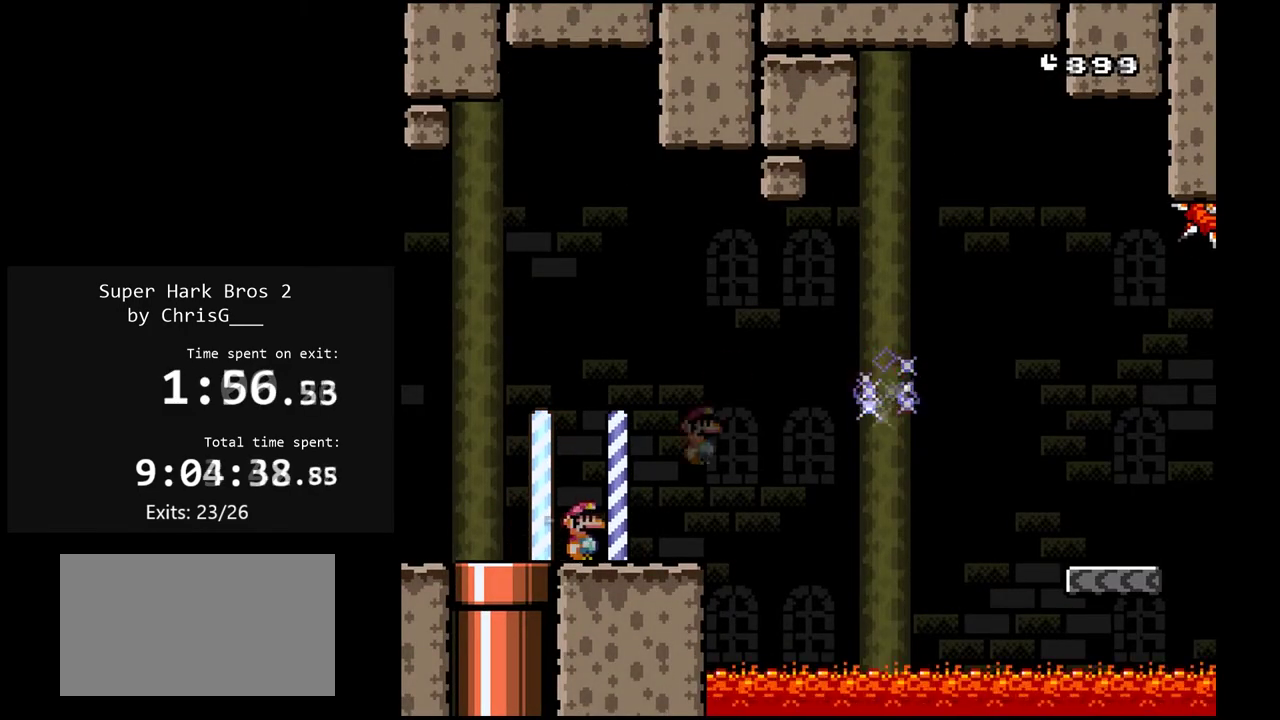
{"buttons": ["B", "Y", "DPAD_RIGHT"], "events": [[83, "A", "up"], [83, "X", "up"], [100, "B", "down"]]}
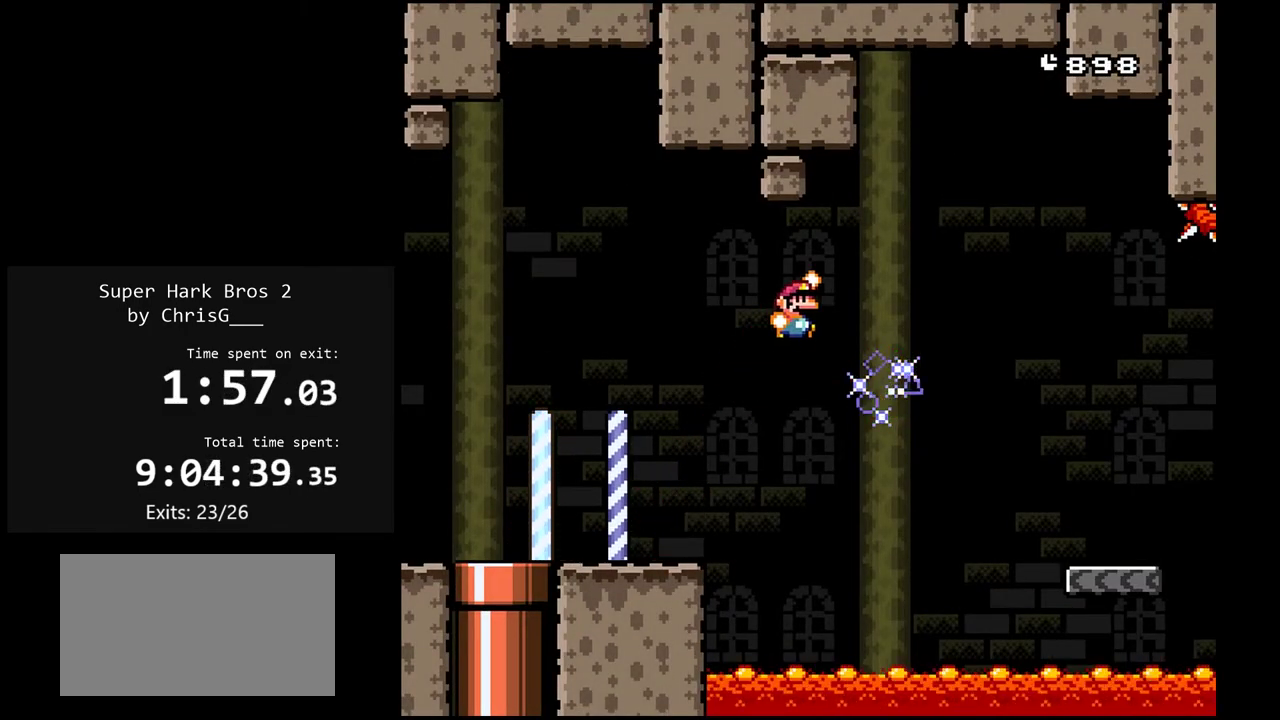
{"buttons": ["Y", "DPAD_RIGHT"], "events": [[200, "B", "up"]]}
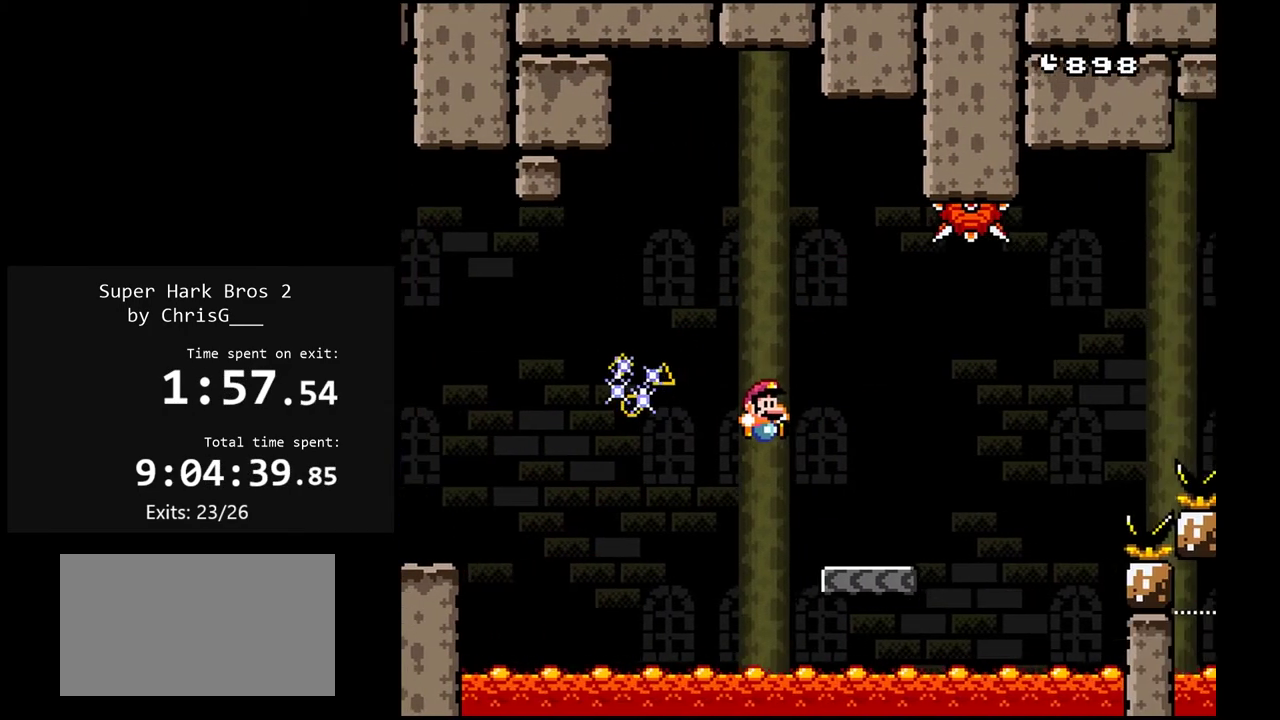
{"buttons": ["B", "Y", "DPAD_RIGHT"], "events": [[233, "B", "down"]]}
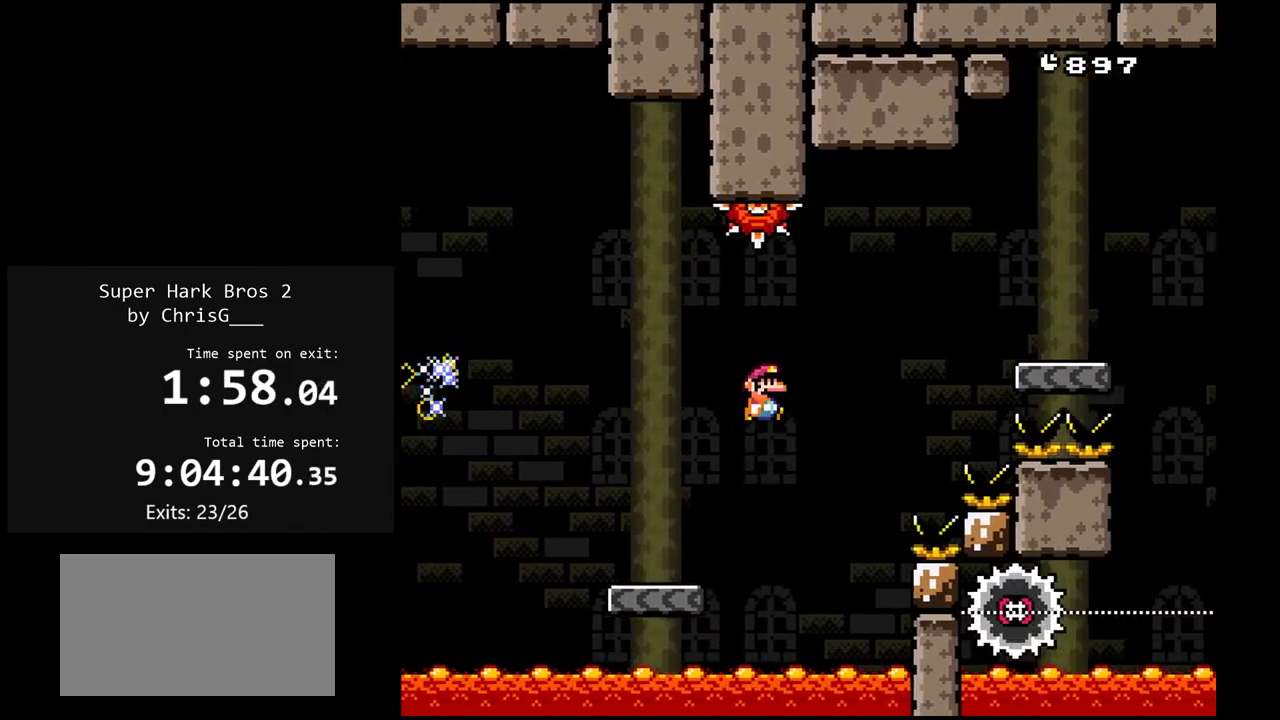
{"buttons": ["Y"], "events": [[467, "DPAD_RIGHT", "up"], [500, "B", "up"]]}
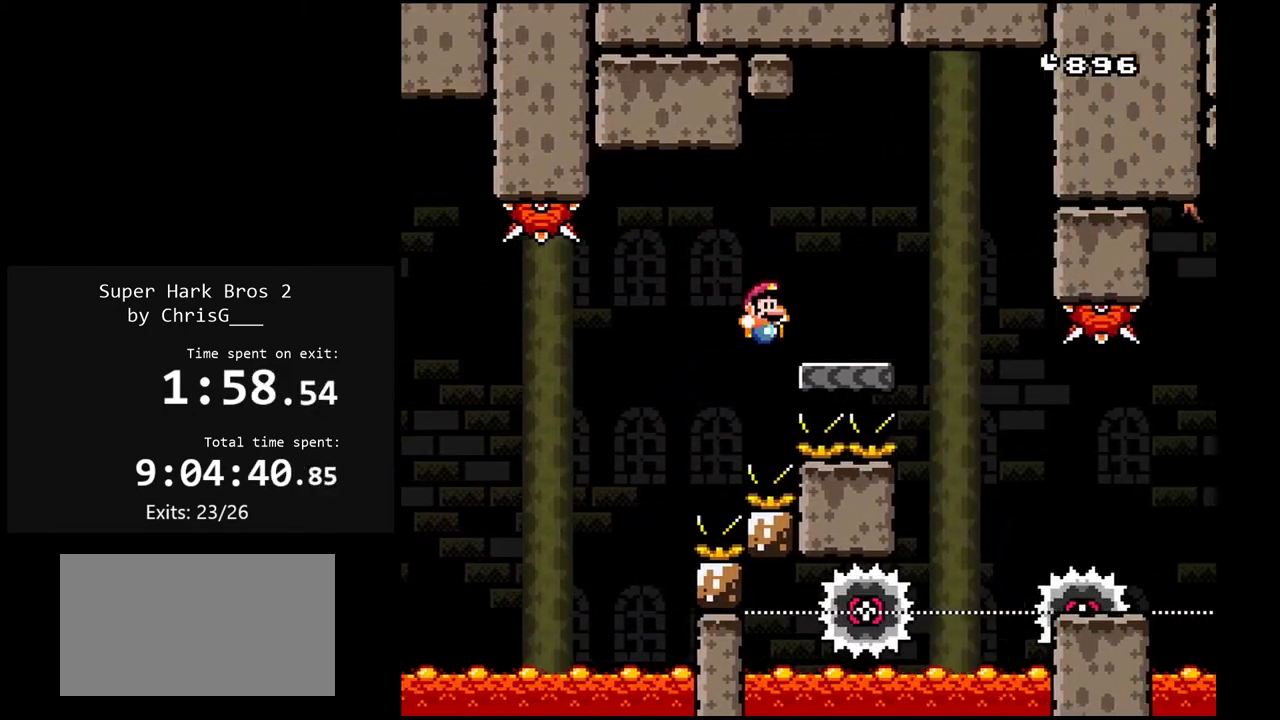
{"buttons": ["Y", "DPAD_RIGHT"], "events": [[33, "DPAD_LEFT", "down"], [167, "DPAD_LEFT", "up"], [250, "B", "down"], [333, "DPAD_RIGHT", "down"], [450, "B", "up"]]}
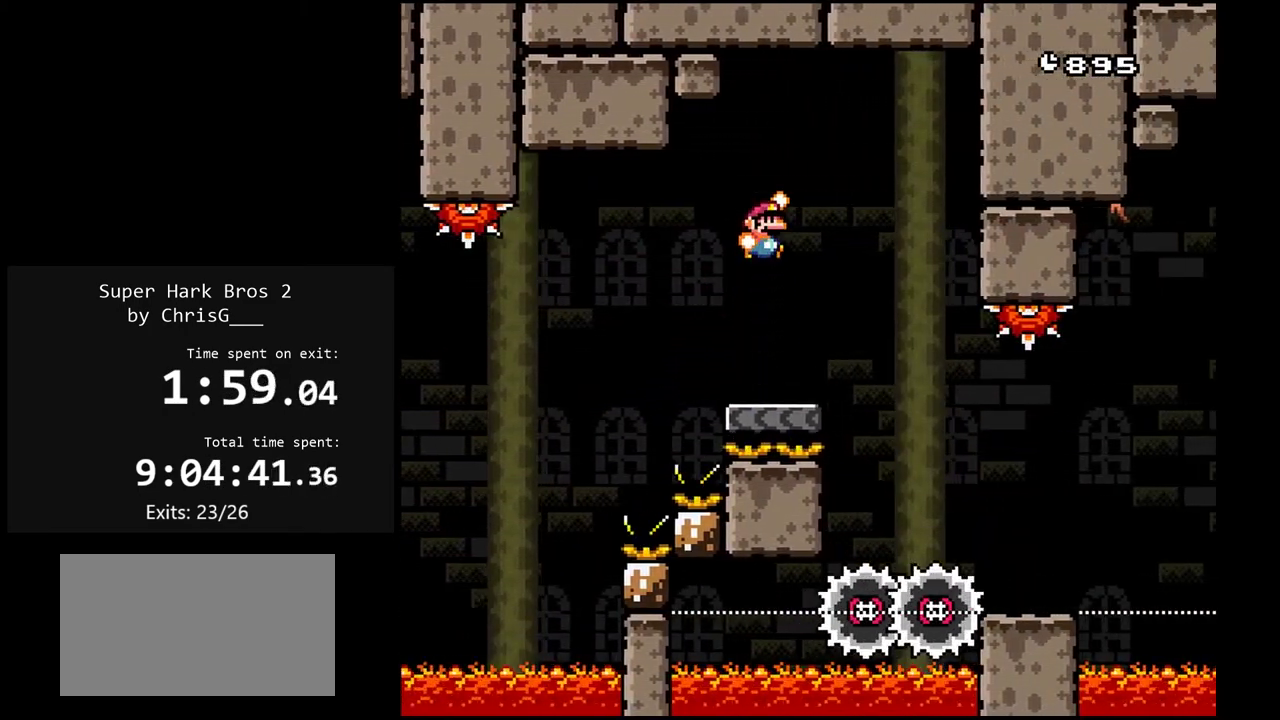
{"buttons": ["Y"], "events": [[217, "B", "down"], [367, "B", "up"], [500, "DPAD_RIGHT", "up"]]}
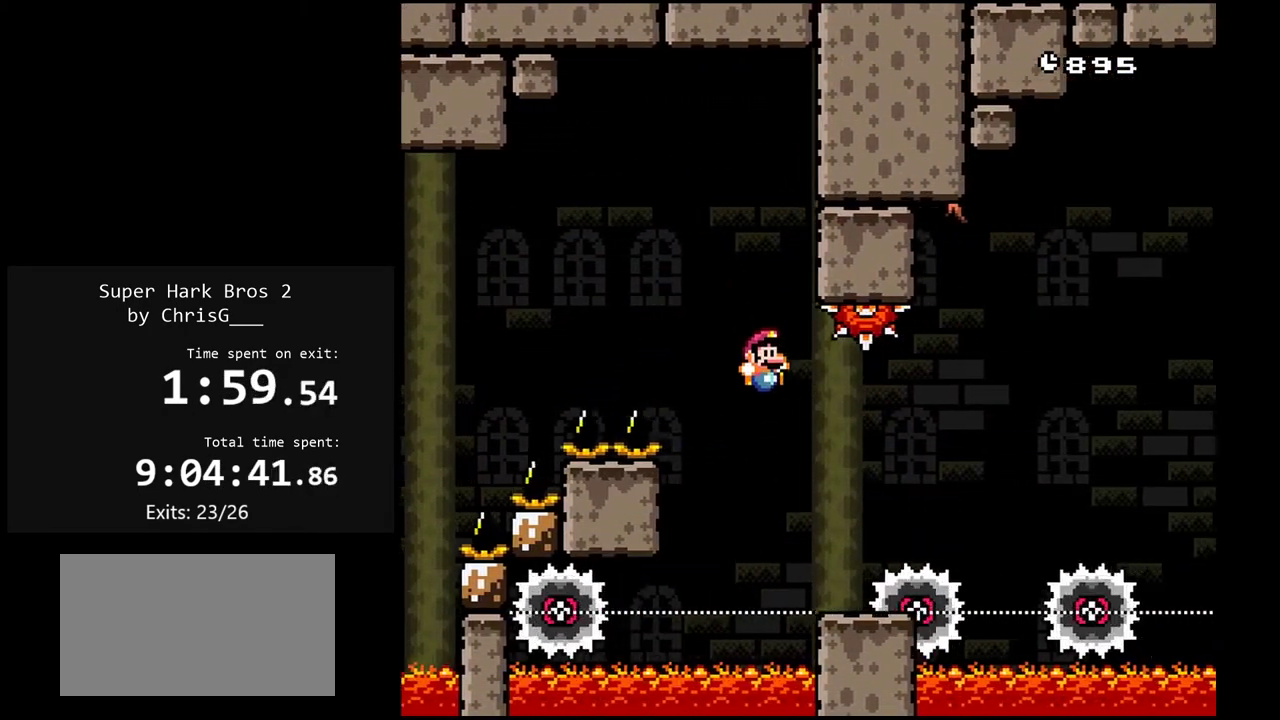
{"buttons": ["B", "Y", "DPAD_RIGHT"], "events": [[83, "DPAD_LEFT", "down"], [200, "DPAD_LEFT", "up"], [400, "B", "down"], [433, "DPAD_RIGHT", "down"]]}
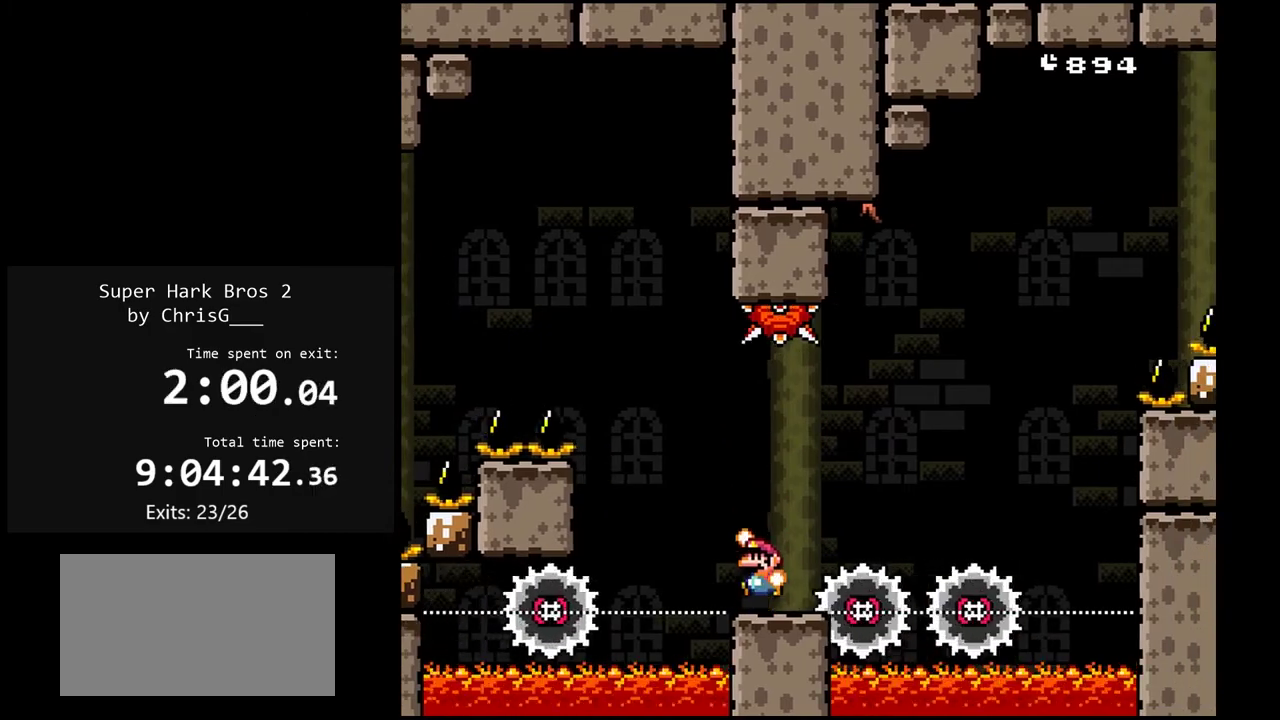
{"buttons": ["Y", "DPAD_LEFT"], "events": [[17, "B", "up"], [167, "DPAD_RIGHT", "up"], [217, "DPAD_LEFT", "down"], [317, "DPAD_LEFT", "up"], [367, "DPAD_RIGHT", "down"], [450, "DPAD_RIGHT", "up"], [500, "DPAD_LEFT", "down"]]}
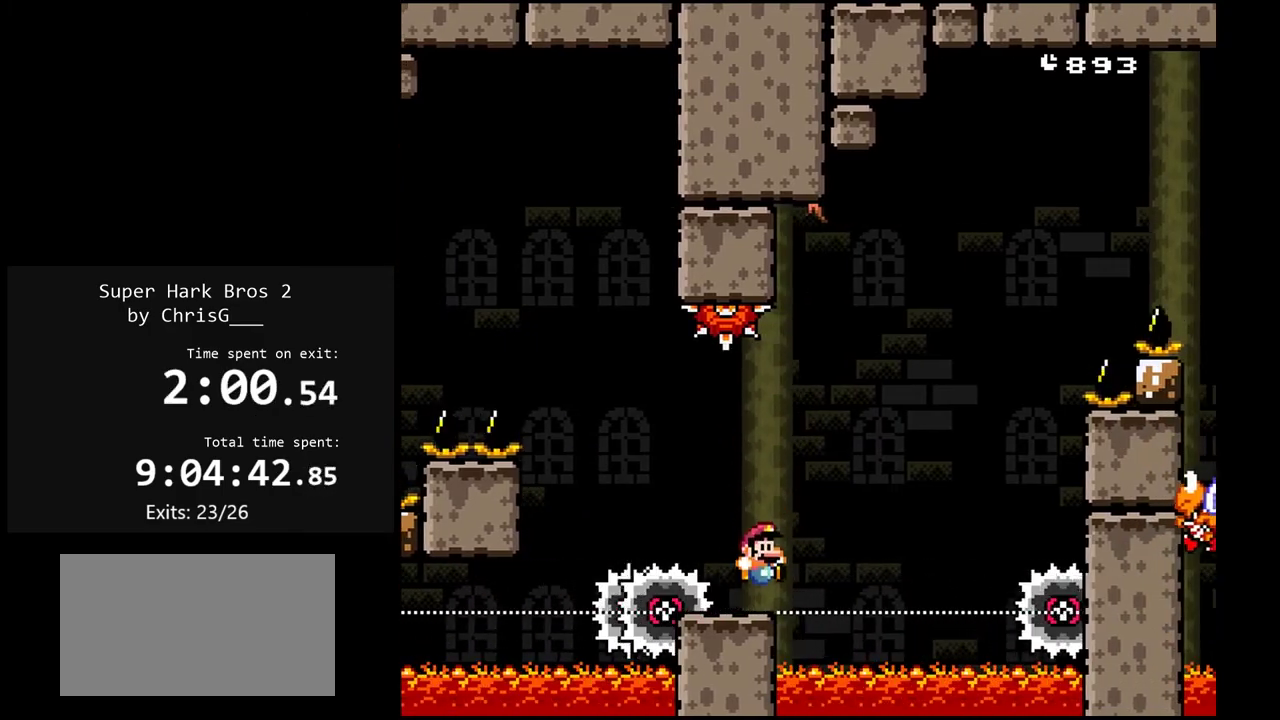
{"buttons": ["Y", "DPAD_RIGHT"], "events": [[33, "B", "down"], [150, "B", "up"], [250, "DPAD_LEFT", "up"], [333, "DPAD_RIGHT", "down"]]}
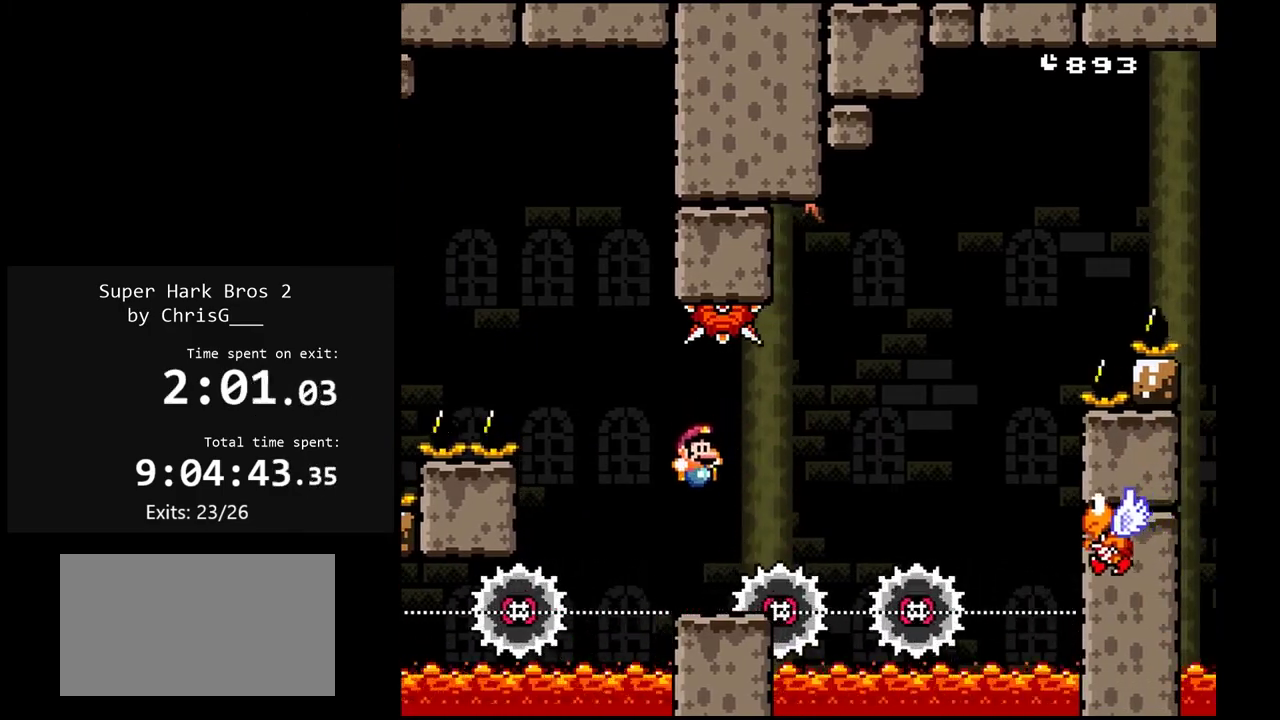
{"buttons": ["Y", "DPAD_RIGHT"], "events": [[150, "B", "down"], [283, "B", "up"]]}
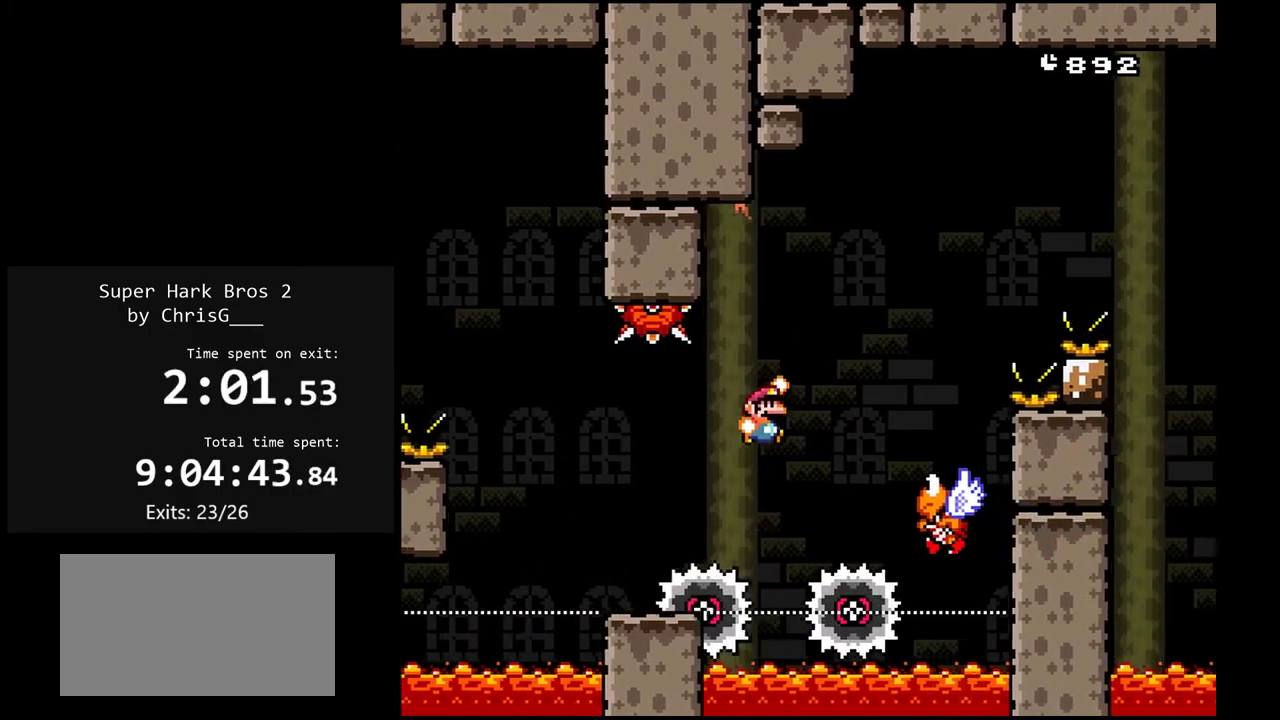
{"buttons": ["B", "Y", "DPAD_RIGHT"], "events": [[50, "B", "down"]]}
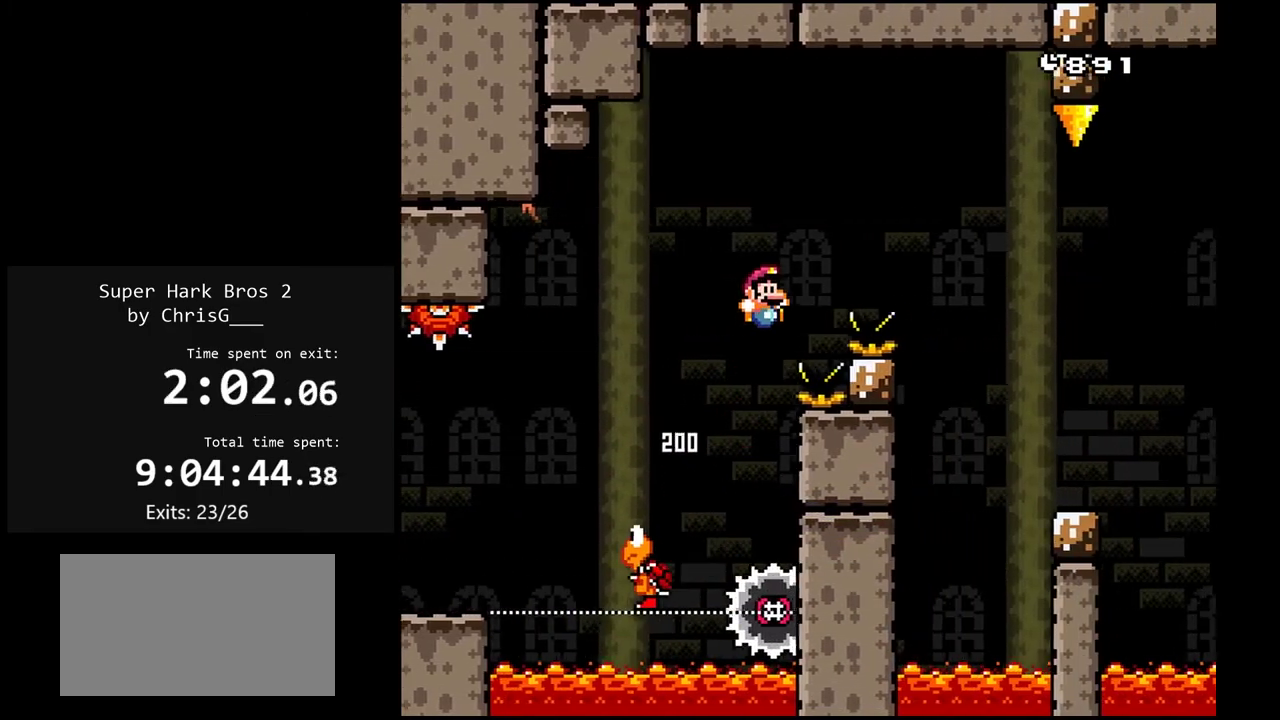
{"buttons": ["Y", "DPAD_RIGHT"], "events": [[467, "B", "up"]]}
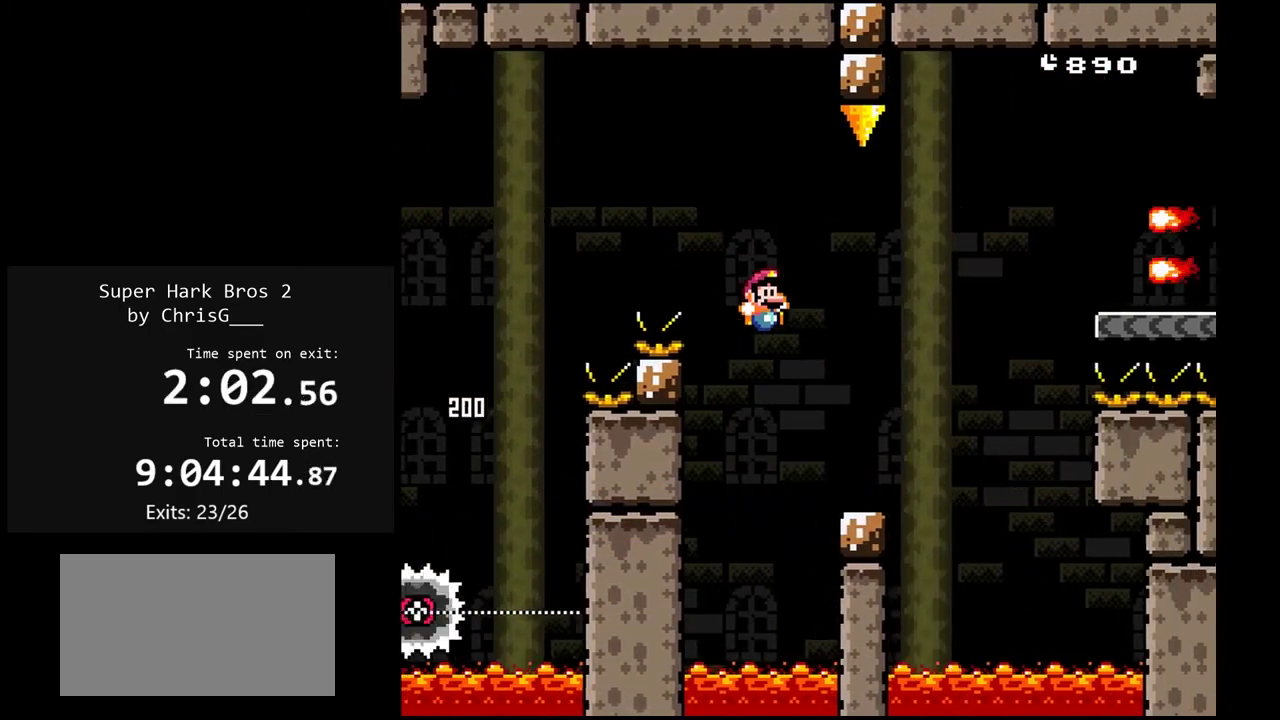
{"buttons": ["B", "Y", "DPAD_LEFT"], "events": [[183, "B", "down"], [300, "DPAD_RIGHT", "up"], [333, "B", "up"], [333, "DPAD_LEFT", "down"], [383, "B", "down"]]}
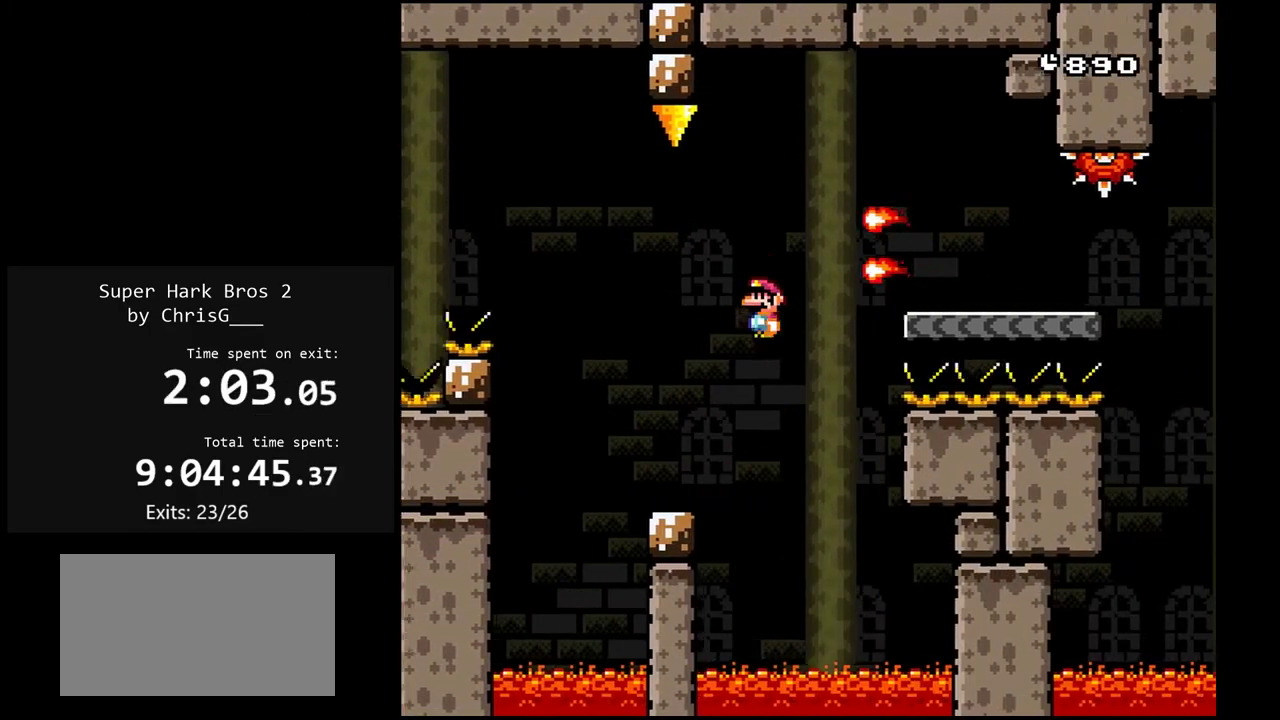
{"buttons": ["Y", "DPAD_RIGHT"], "events": [[117, "B", "up"], [283, "DPAD_LEFT", "up"], [317, "DPAD_RIGHT", "down"]]}
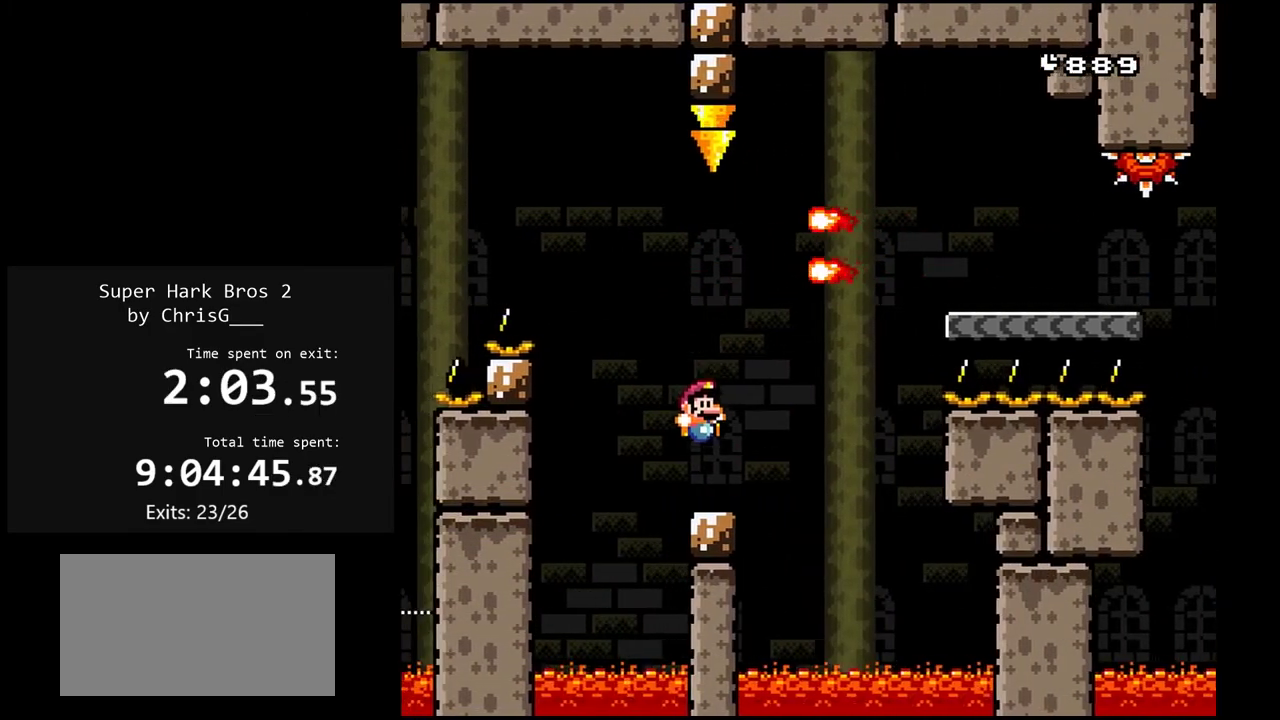
{"buttons": ["B", "Y", "DPAD_RIGHT"], "events": [[150, "B", "down"]]}